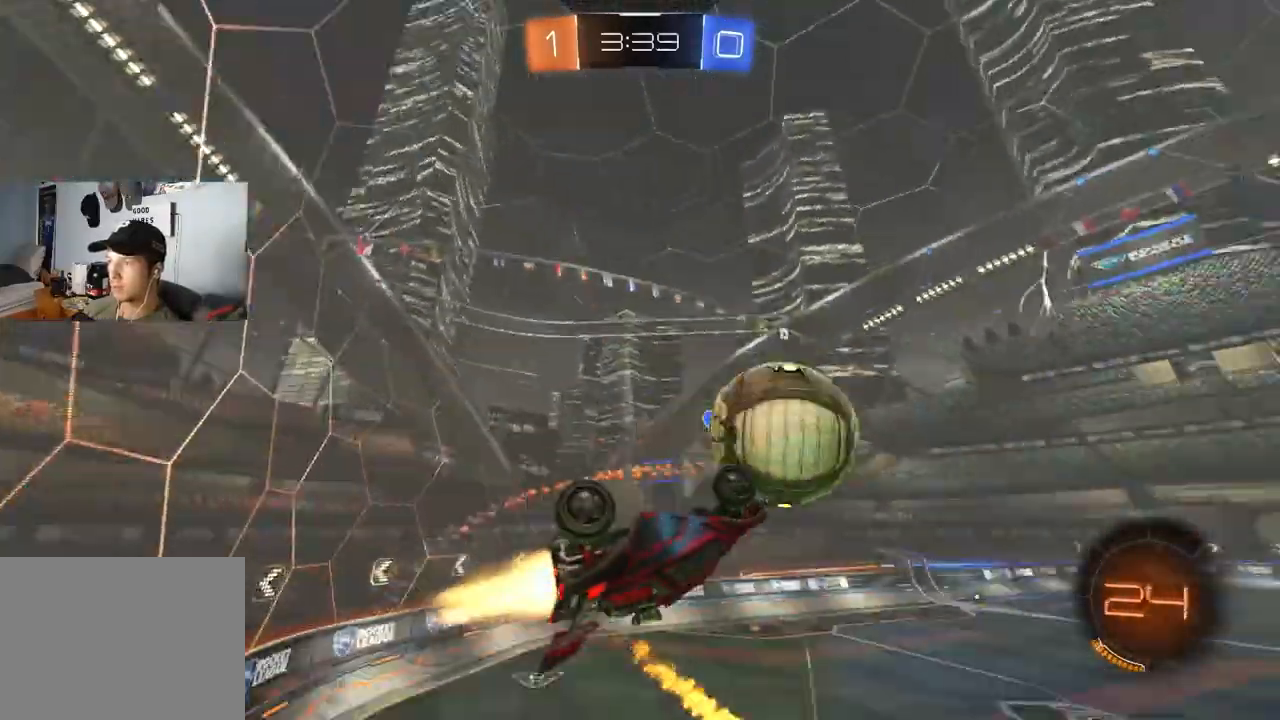
Gameplay with a controller (PlayStation layout); each line is a JSON object with the inputs held at the frame after it. "events" lists button and stick changes between this image and that frame as [ms after this image, input, new state], when the widget could be followed in between.
{"buttons": ["R1", "R2"], "left_stick": "up-left", "right_stick": "center", "events": [[17, "CIRCLE", "up"], [233, "left_stick", "up-right"], [283, "left_stick", "up"], [300, "R1", "down"], [383, "left_stick", "up-left"]]}
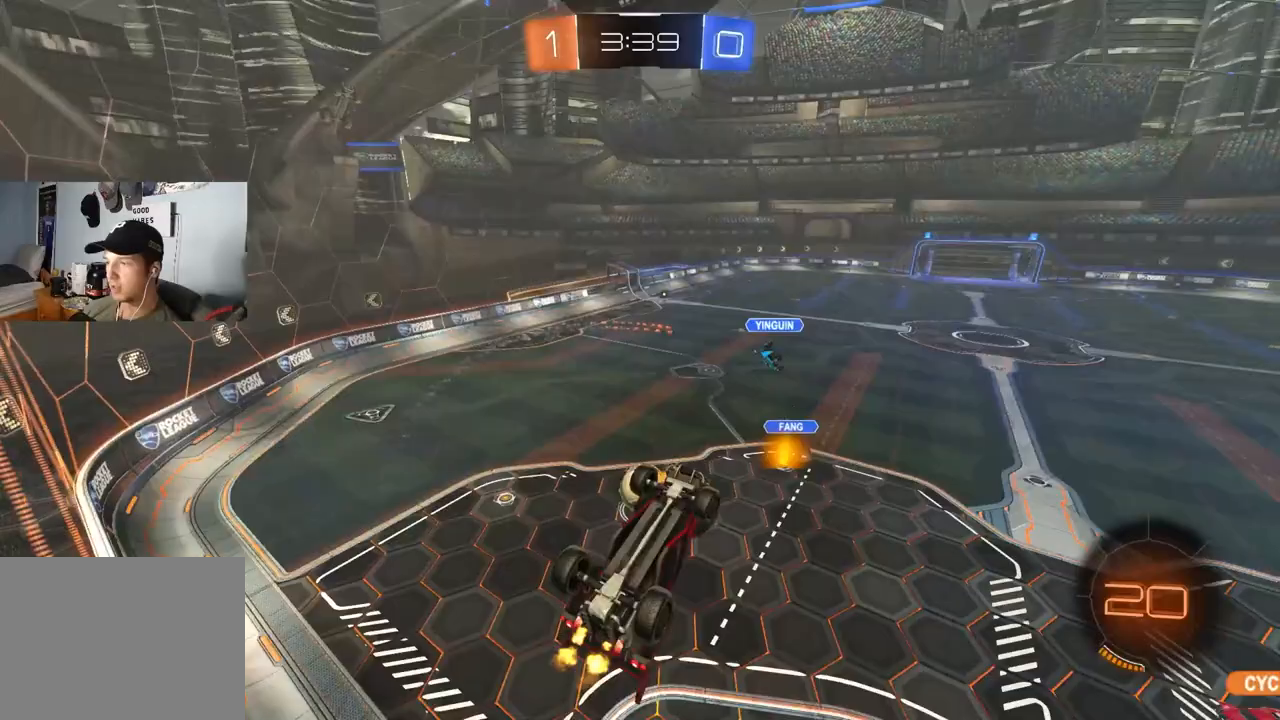
{"buttons": ["L2"], "left_stick": "center", "right_stick": "center", "events": [[117, "left_stick", "right"], [133, "R1", "up"], [183, "R2", "up"], [283, "L2", "down"], [300, "left_stick", "center"]]}
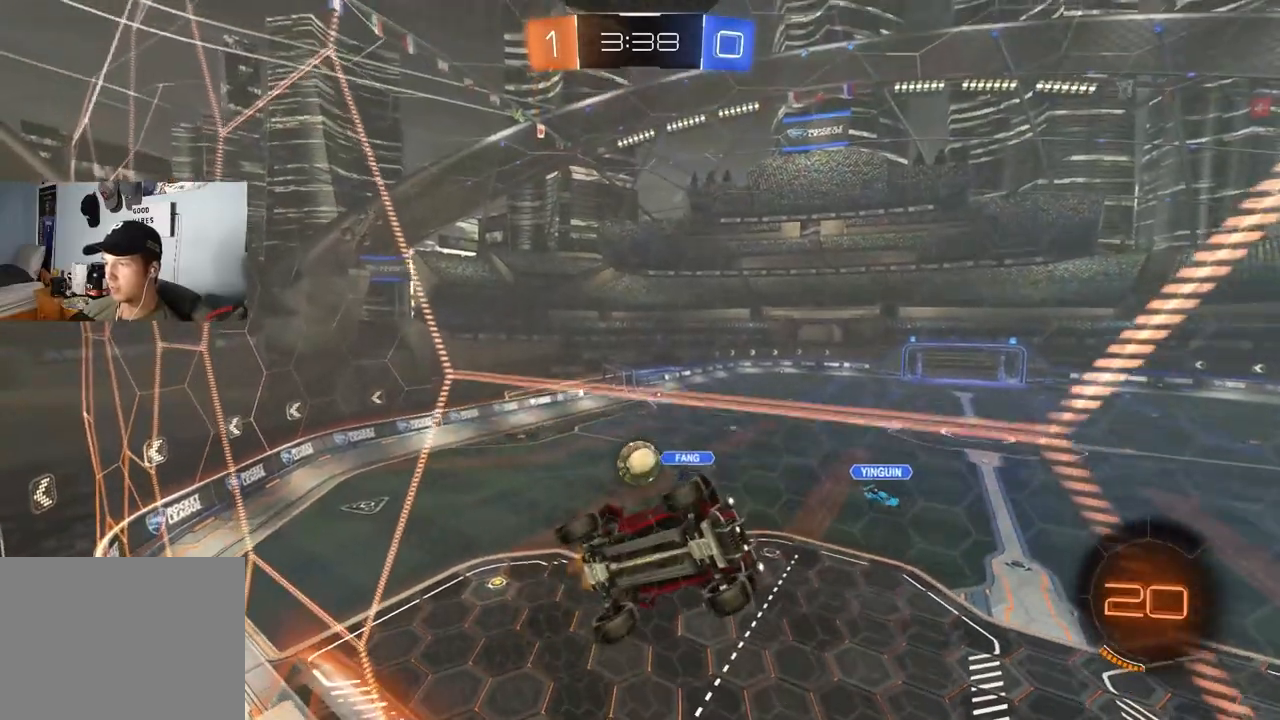
{"buttons": ["L2"], "left_stick": "center", "right_stick": "center", "events": [[50, "left_stick", "right"], [250, "left_stick", "center"], [317, "left_stick", "right"], [400, "left_stick", "center"]]}
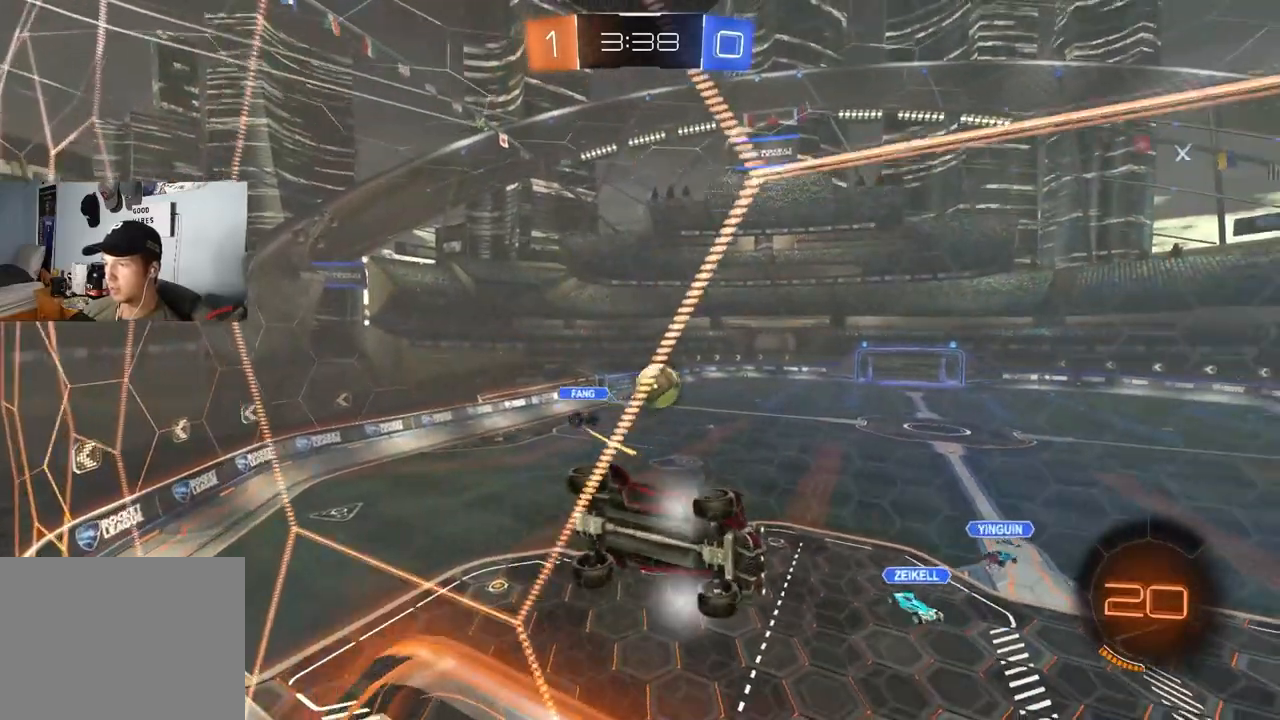
{"buttons": ["CROSS", "R2"], "left_stick": "right", "right_stick": "center", "events": [[50, "L2", "up"], [67, "R2", "down"], [183, "left_stick", "right"], [450, "CROSS", "down"]]}
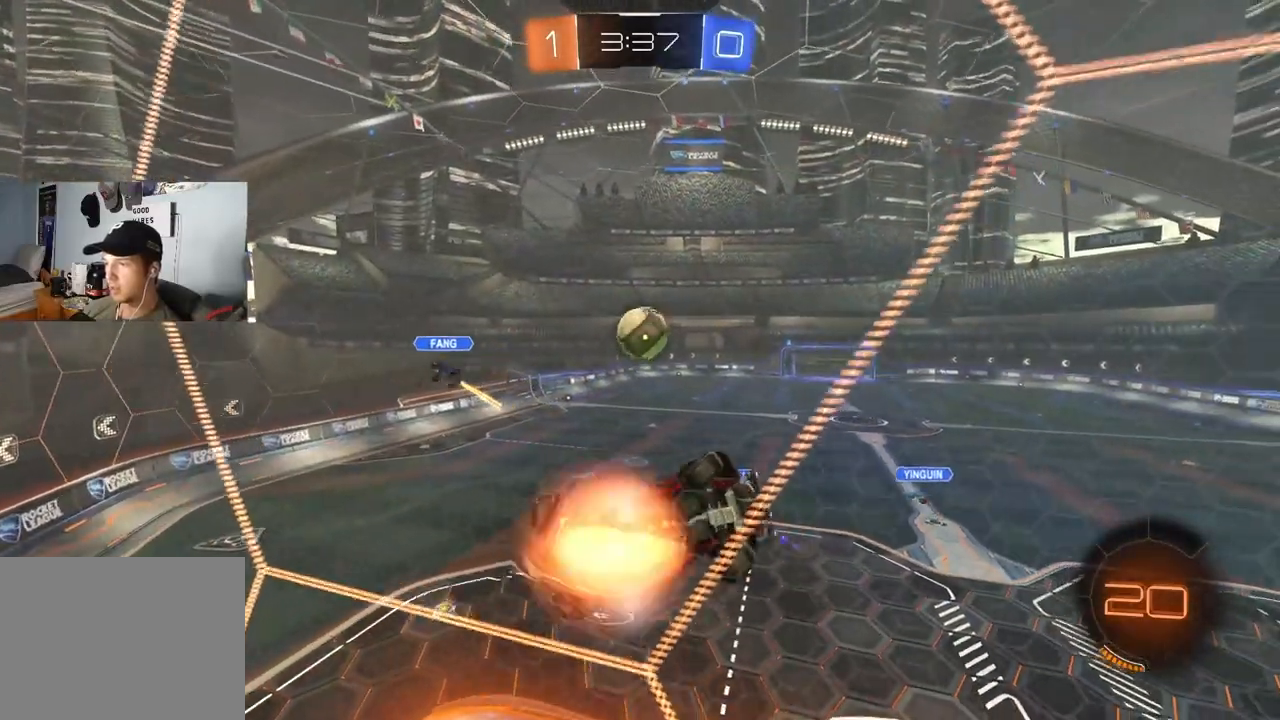
{"buttons": ["CIRCLE", "R1", "R2"], "left_stick": "down", "right_stick": "center", "events": [[167, "CROSS", "up"], [200, "left_stick", "down-right"], [300, "CIRCLE", "down"], [300, "left_stick", "down"], [383, "R1", "down"]]}
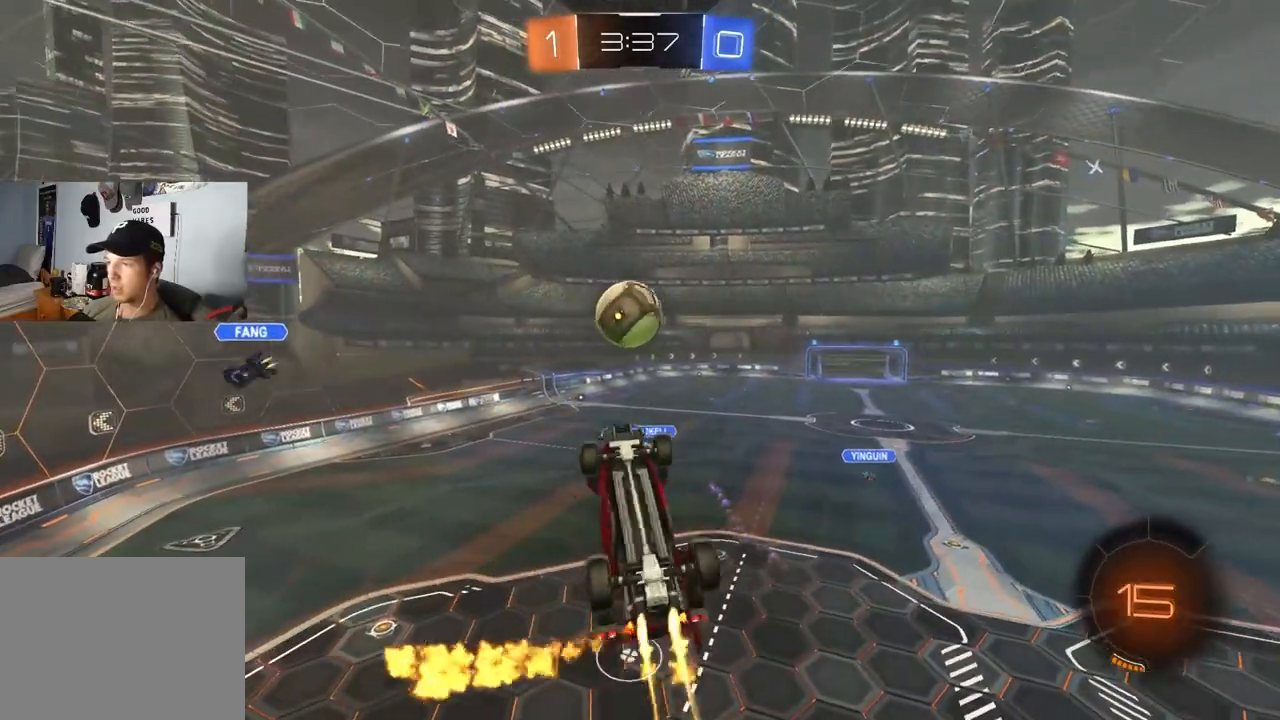
{"buttons": ["CIRCLE", "R1", "R2"], "left_stick": "down", "right_stick": "center", "events": [[33, "R1", "up"], [100, "left_stick", "center"], [167, "left_stick", "up"], [233, "CROSS", "down"], [267, "L3", "down"], [283, "R1", "down"], [333, "left_stick", "down"], [450, "L3", "up"], [467, "CROSS", "up"]]}
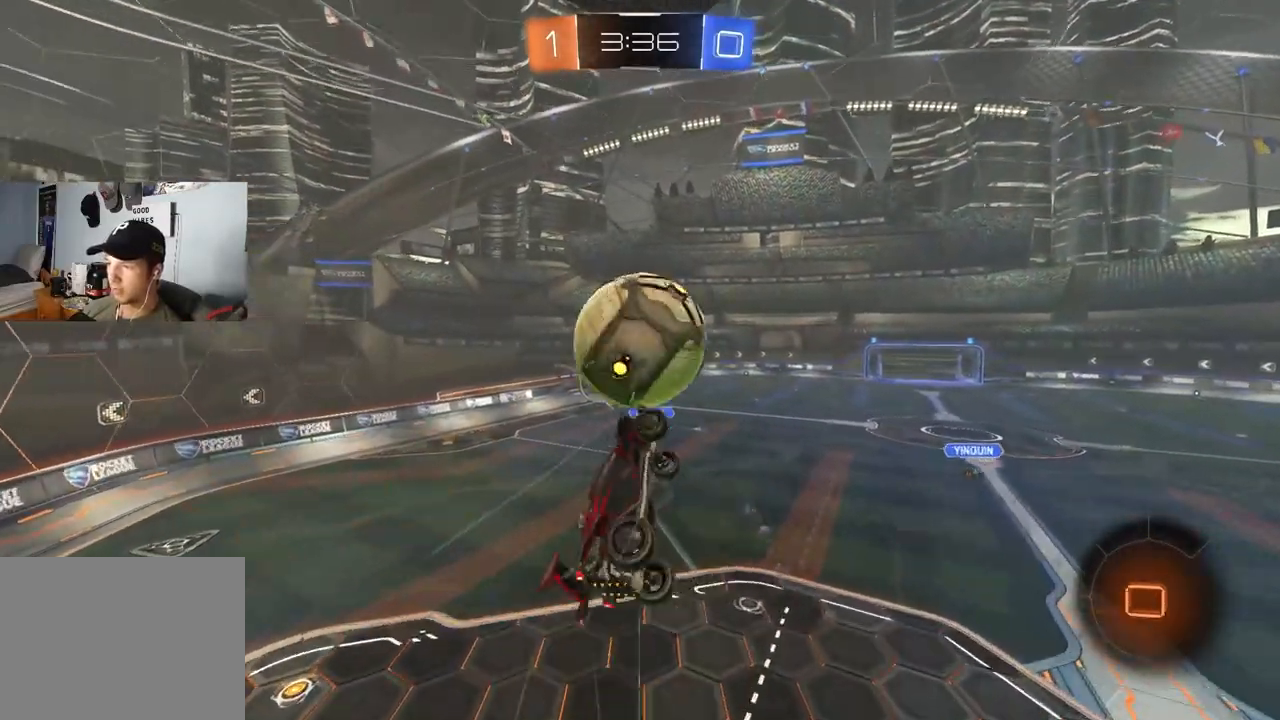
{"buttons": ["R1"], "left_stick": "up", "right_stick": "center", "events": [[133, "CIRCLE", "up"], [150, "R2", "up"], [300, "left_stick", "left"], [333, "R1", "up"], [400, "left_stick", "up"], [450, "R1", "down"]]}
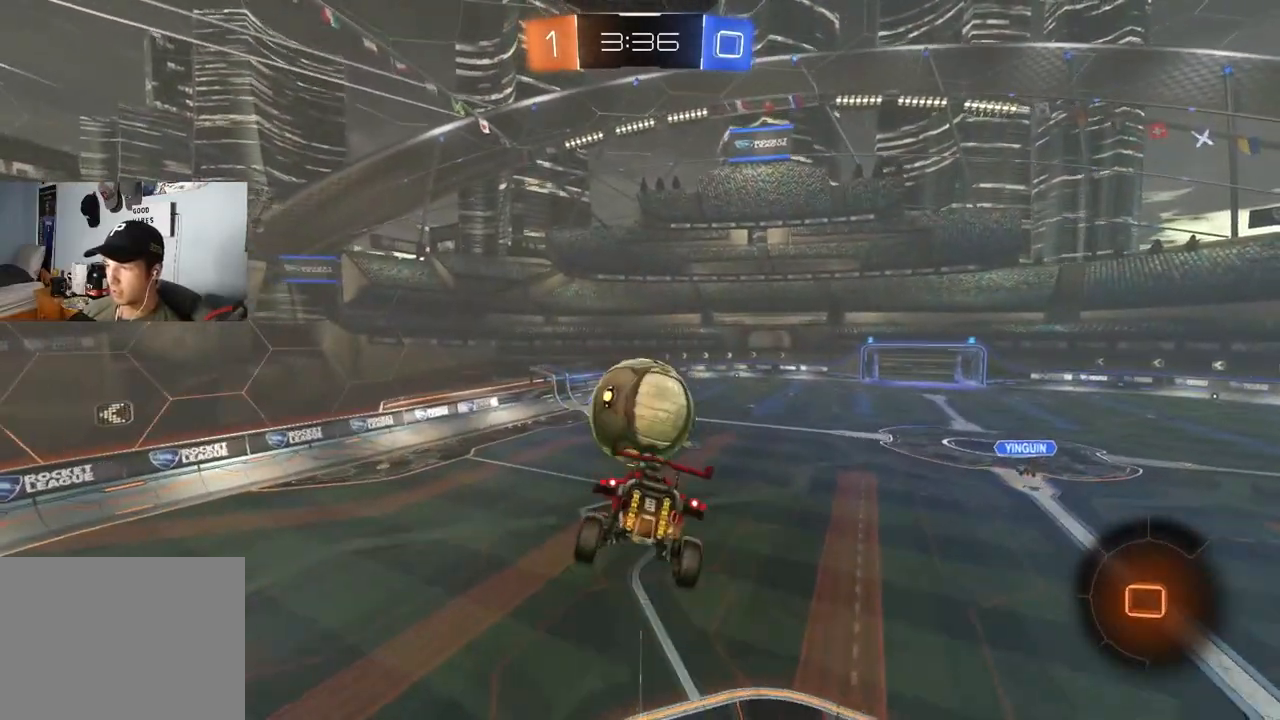
{"buttons": ["R1", "R2"], "left_stick": "up-left", "right_stick": "center", "events": [[50, "left_stick", "right"], [133, "left_stick", "down"], [233, "left_stick", "left"], [267, "R2", "down"], [367, "left_stick", "up-left"]]}
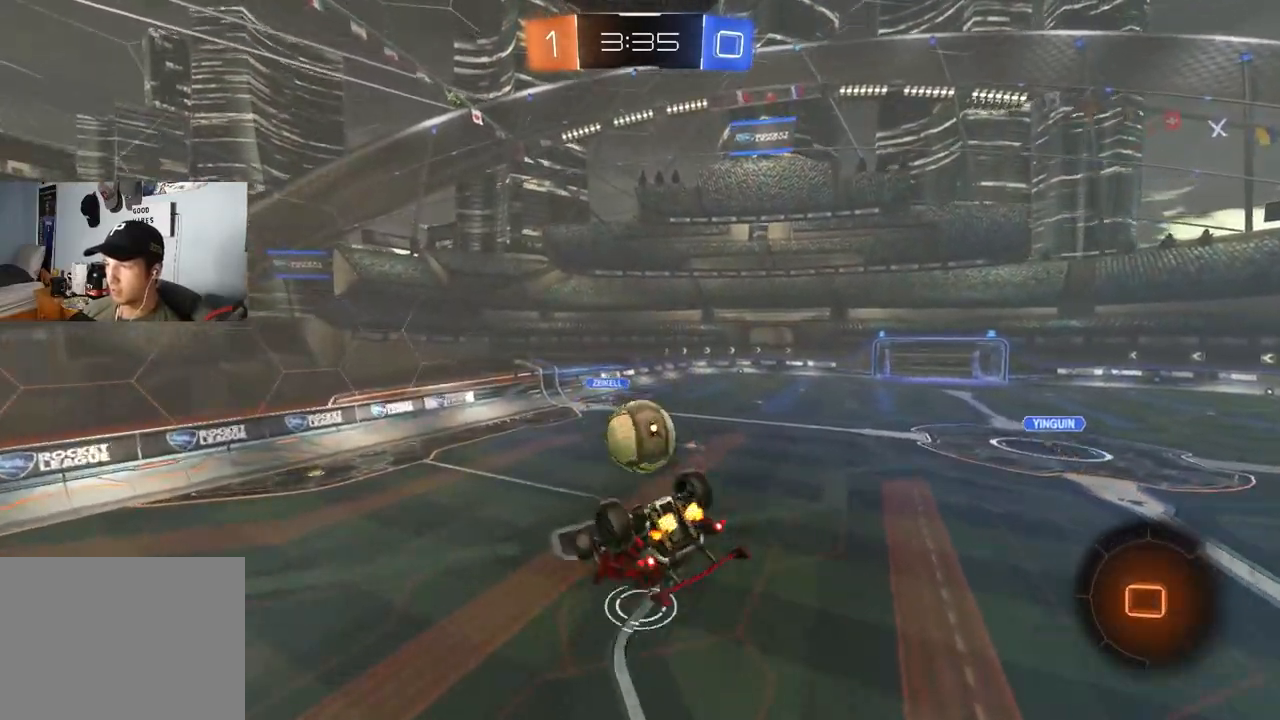
{"buttons": ["R2"], "left_stick": "center", "right_stick": "center", "events": [[100, "left_stick", "right"], [267, "left_stick", "center"], [483, "R1", "up"]]}
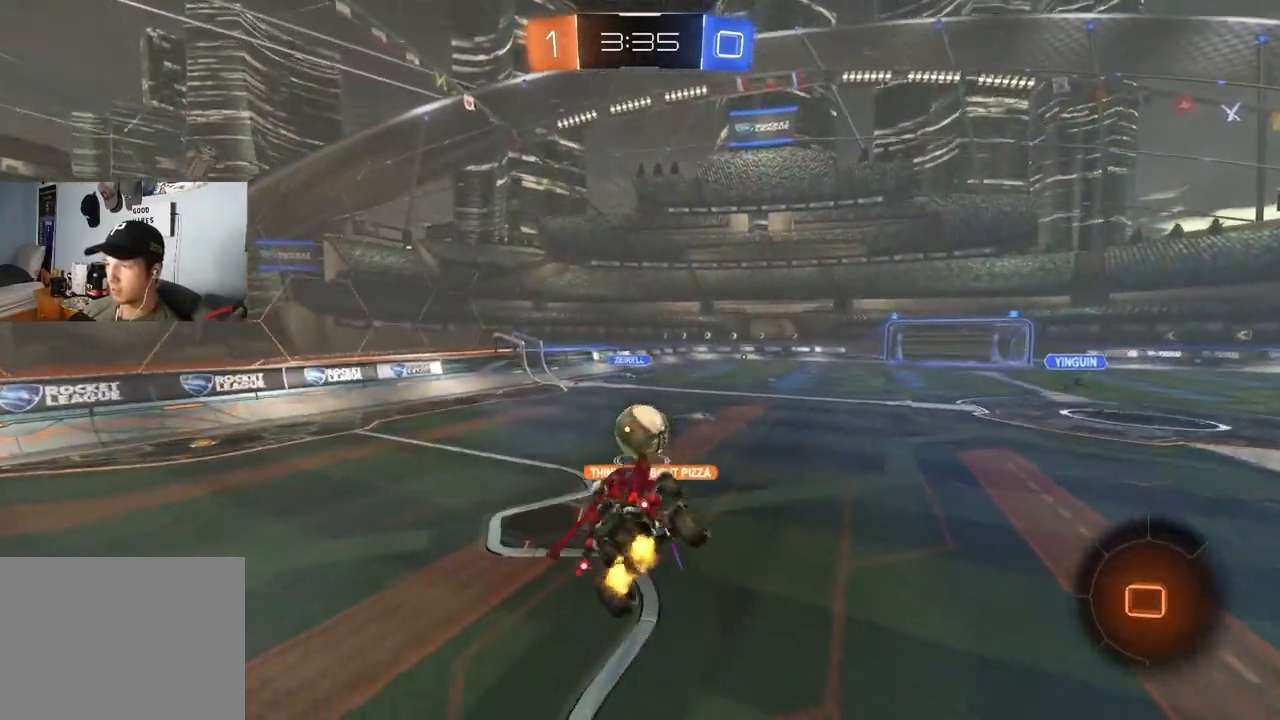
{"buttons": ["R2"], "left_stick": "right", "right_stick": "center", "events": [[450, "left_stick", "right"]]}
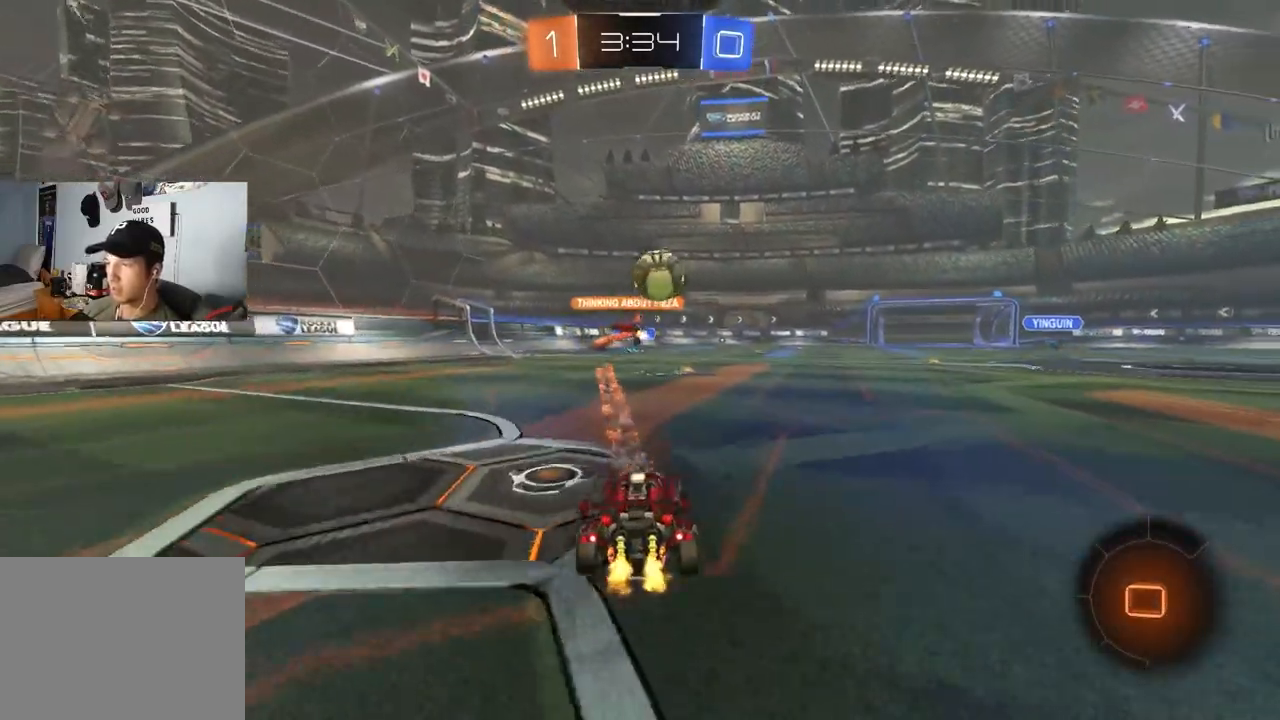
{"buttons": ["R2"], "left_stick": "center", "right_stick": "center", "events": [[83, "left_stick", "center"], [317, "left_stick", "left"], [433, "left_stick", "center"]]}
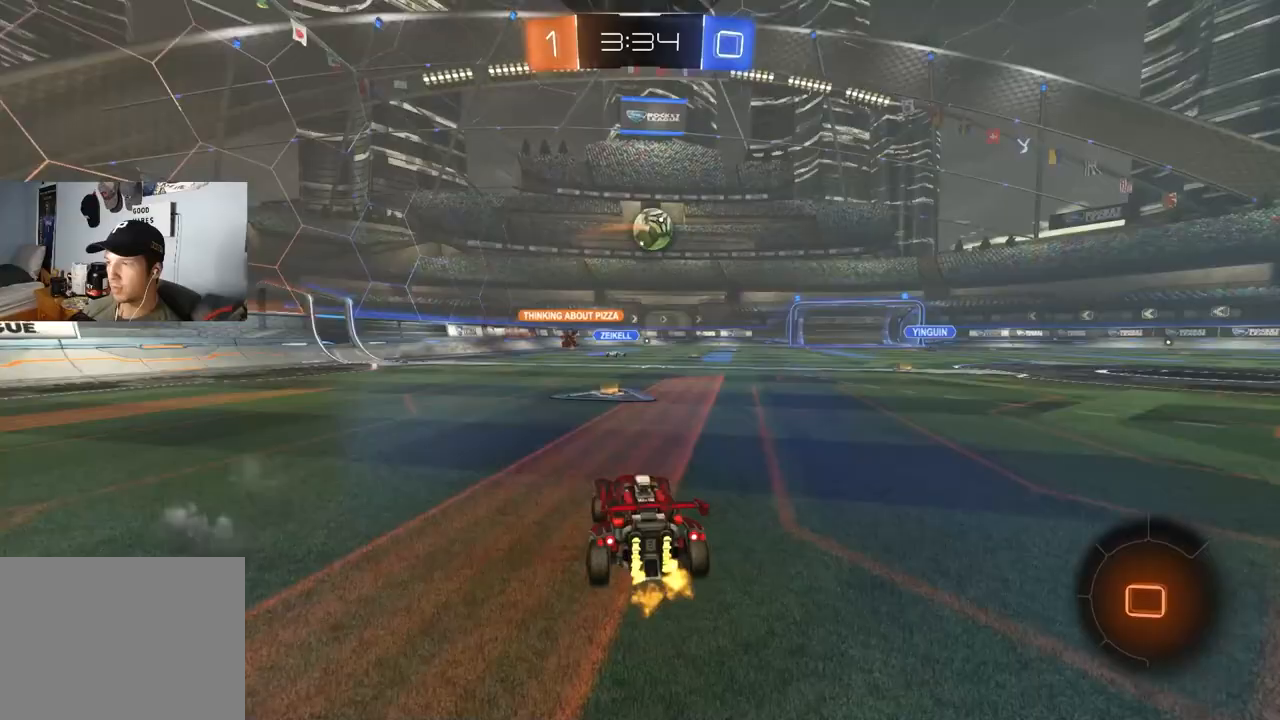
{"buttons": ["R2"], "left_stick": "down-right", "right_stick": "center", "events": [[217, "left_stick", "down-right"]]}
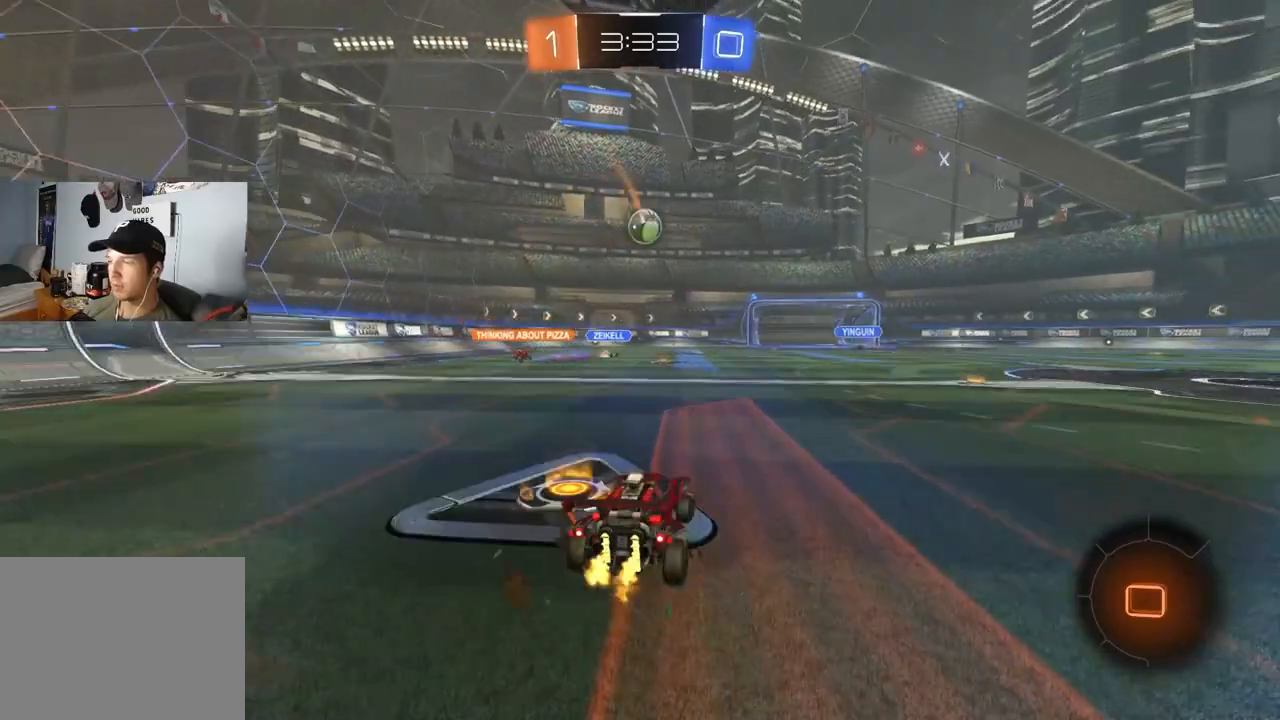
{"buttons": ["R1", "R2"], "left_stick": "down", "right_stick": "center", "events": [[150, "left_stick", "center"], [183, "CROSS", "down"], [200, "left_stick", "up-right"], [233, "CROSS", "up"], [267, "CROSS", "down"], [283, "R1", "down"], [317, "L3", "down"], [350, "left_stick", "down"], [417, "CROSS", "up"], [417, "L3", "up"]]}
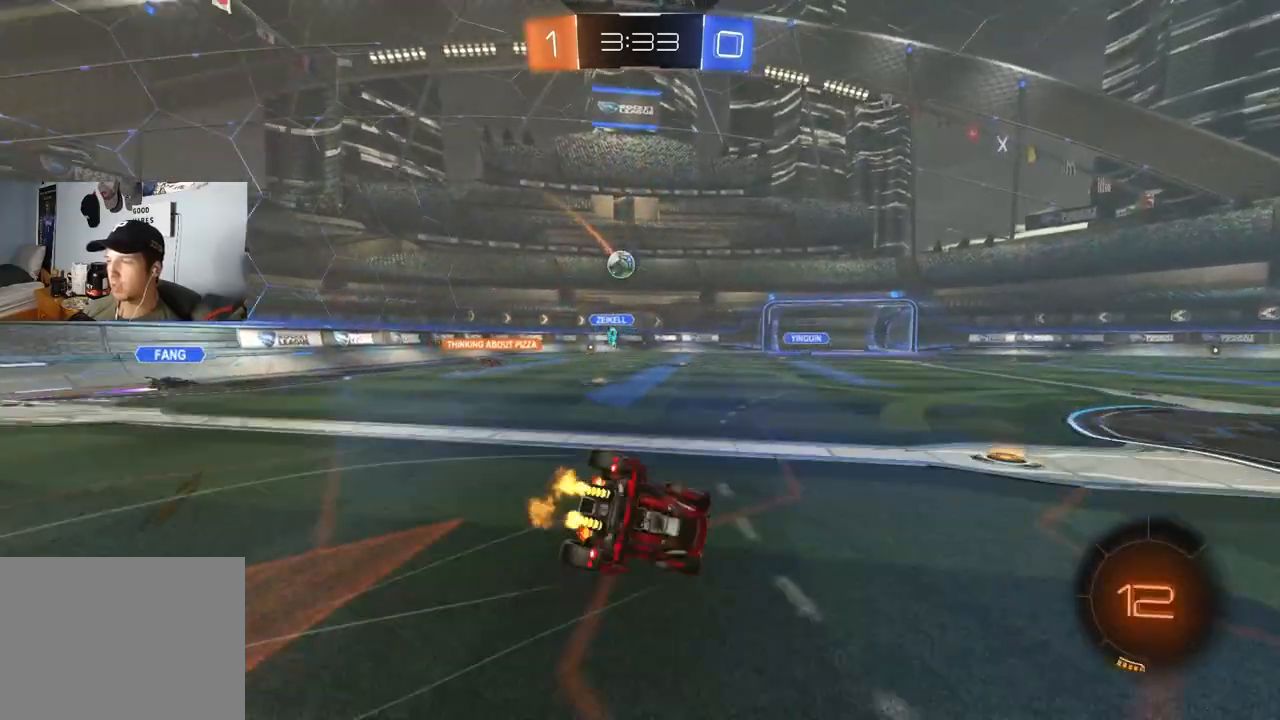
{"buttons": ["R1", "R2"], "left_stick": "center", "right_stick": "center", "events": [[317, "left_stick", "down-right"], [500, "left_stick", "center"]]}
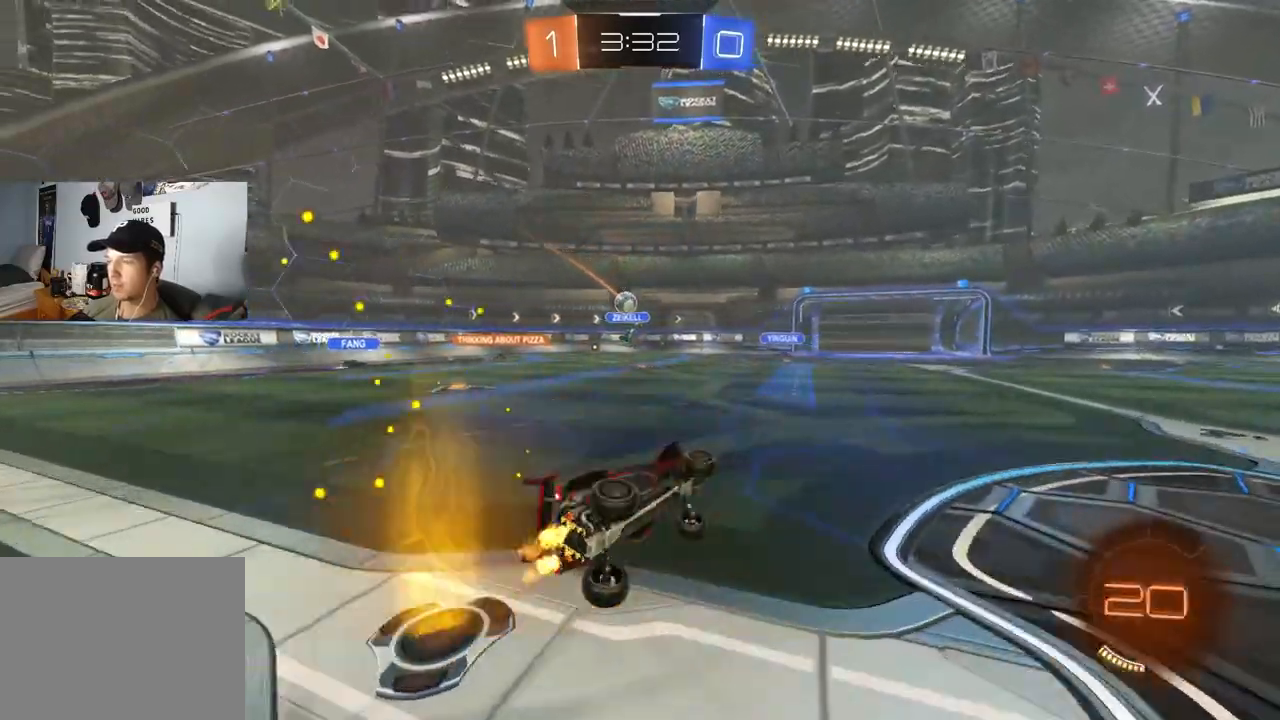
{"buttons": ["R2"], "left_stick": "right", "right_stick": "center", "events": [[33, "R1", "up"], [500, "left_stick", "right"]]}
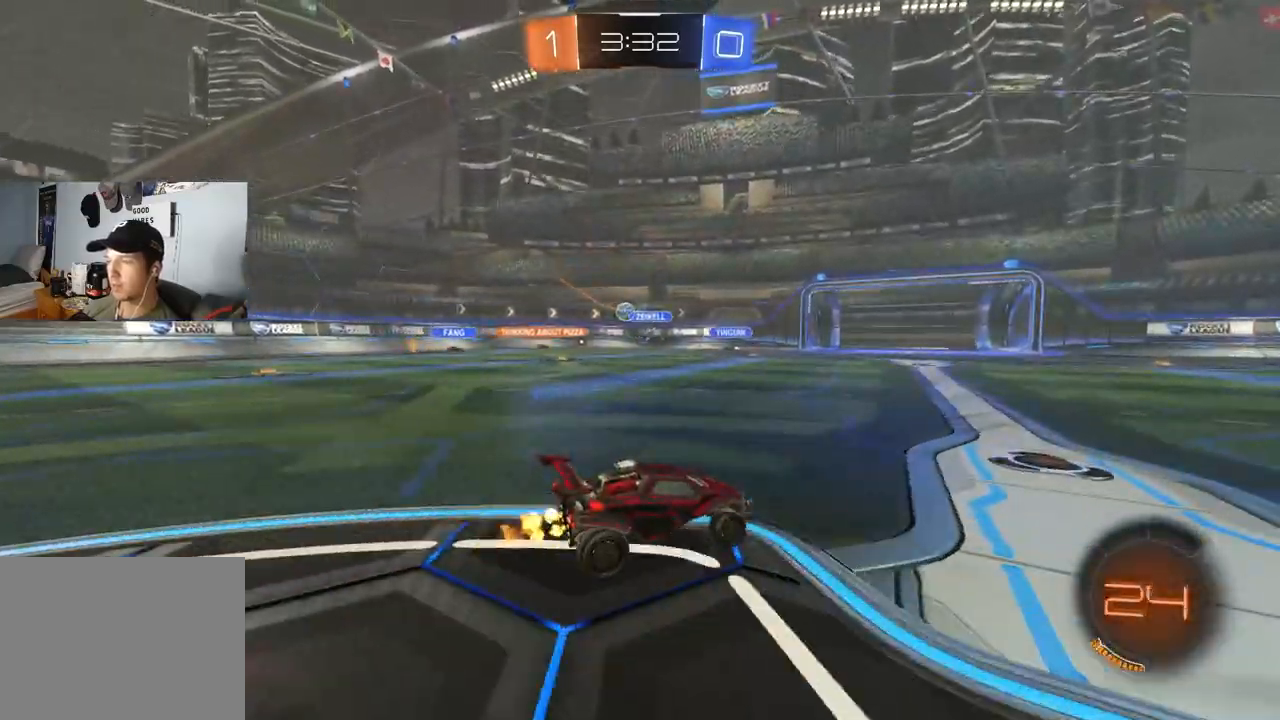
{"buttons": ["R2"], "left_stick": "right", "right_stick": "center", "events": [[50, "L1", "down"], [167, "L1", "up"]]}
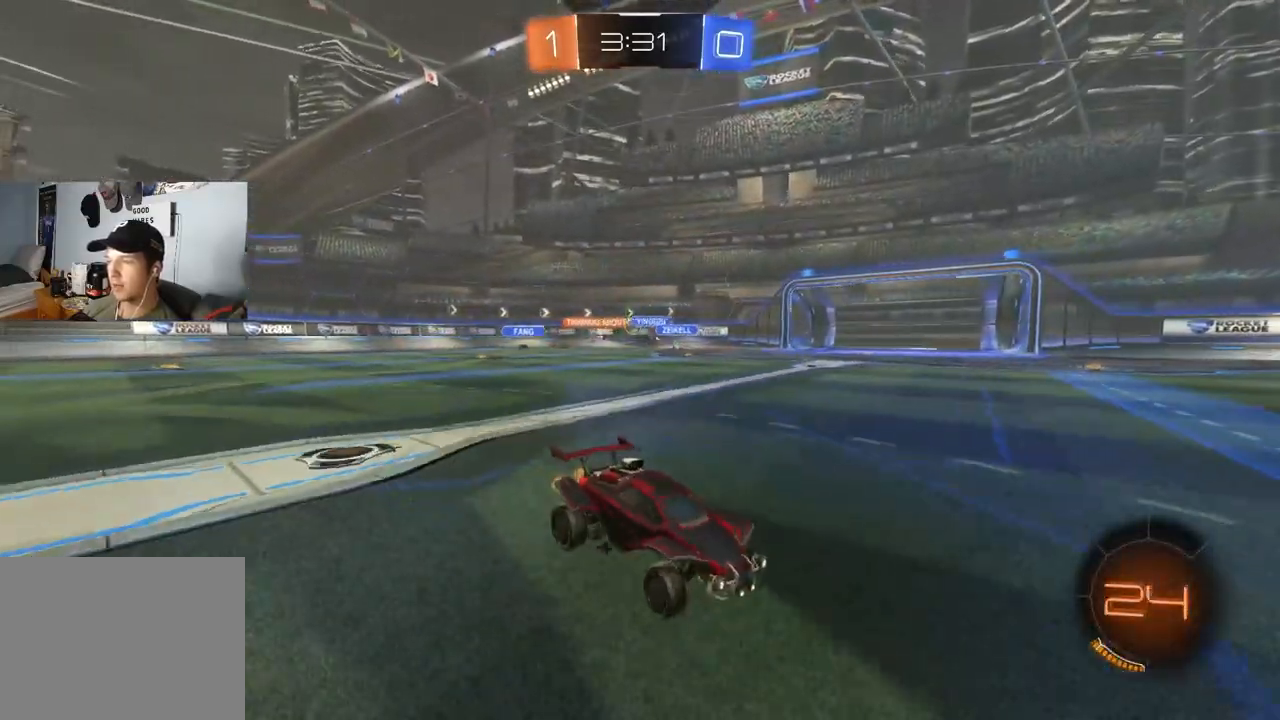
{"buttons": ["R2"], "left_stick": "down-right", "right_stick": "center", "events": [[333, "left_stick", "center"], [433, "left_stick", "down-right"]]}
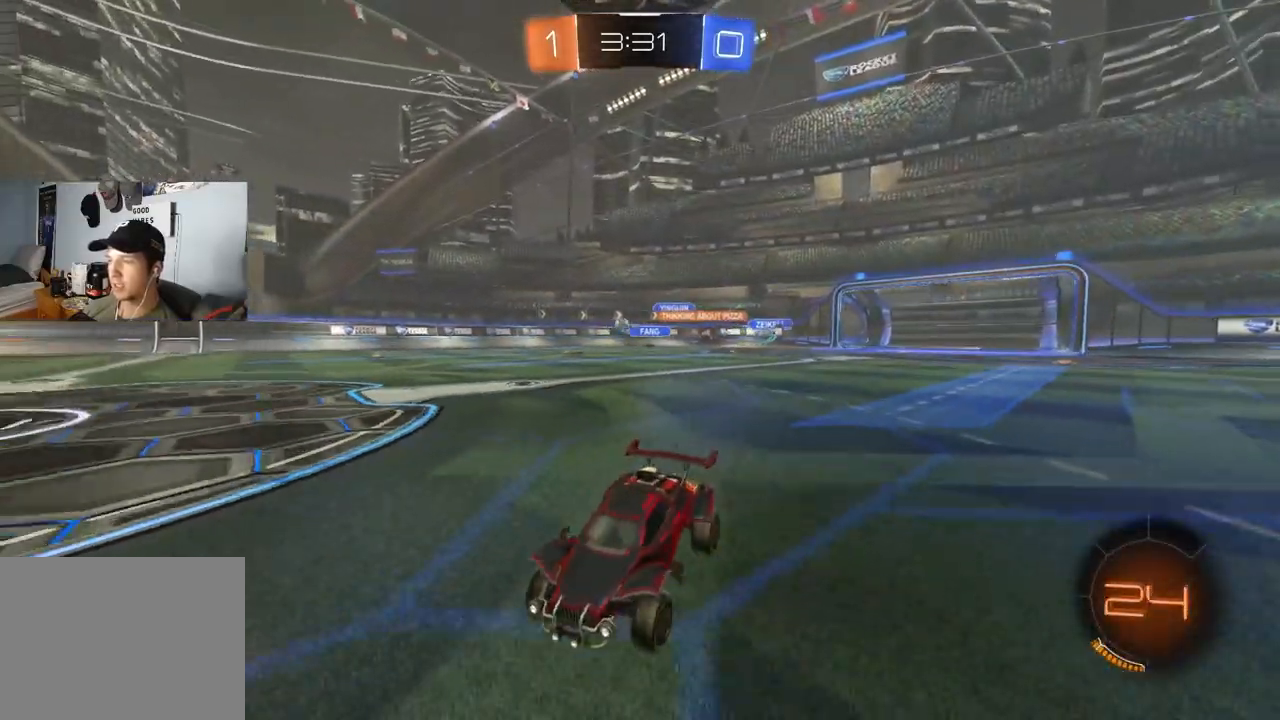
{"buttons": ["R2"], "left_stick": "right", "right_stick": "center", "events": [[150, "left_stick", "center"], [217, "left_stick", "right"]]}
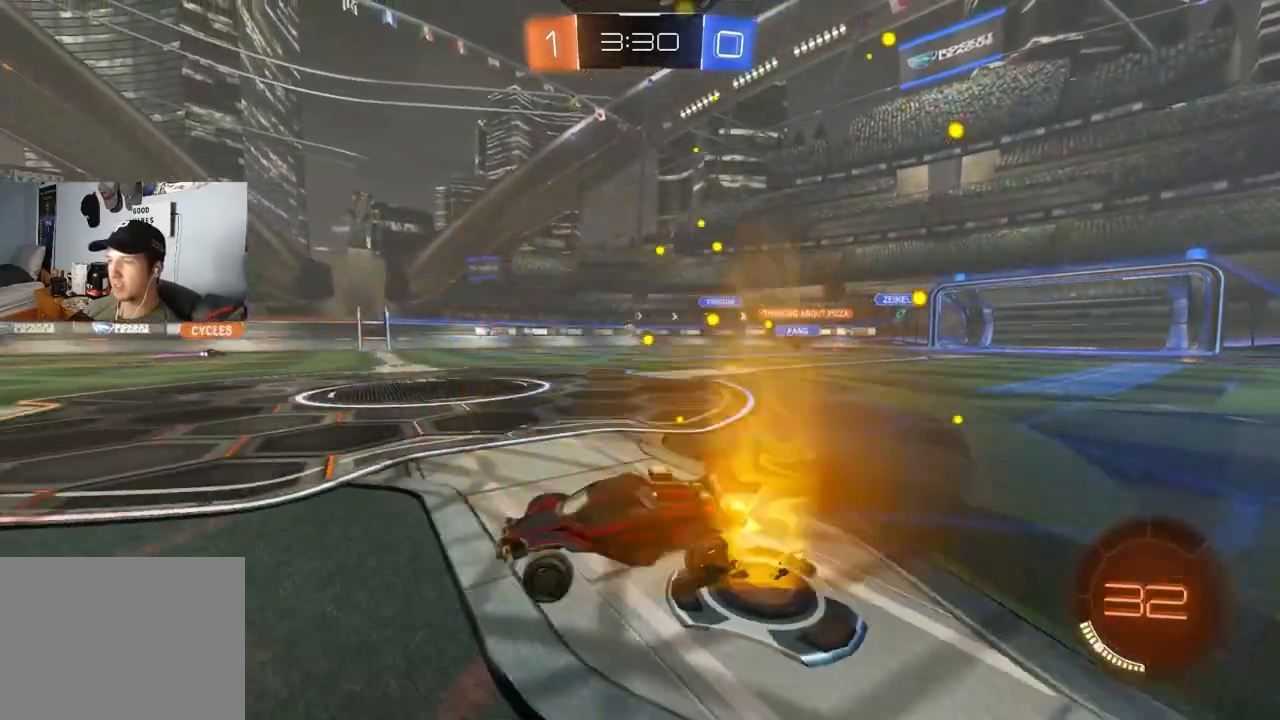
{"buttons": ["R2"], "left_stick": "right", "right_stick": "center", "events": [[150, "left_stick", "center"], [383, "left_stick", "right"]]}
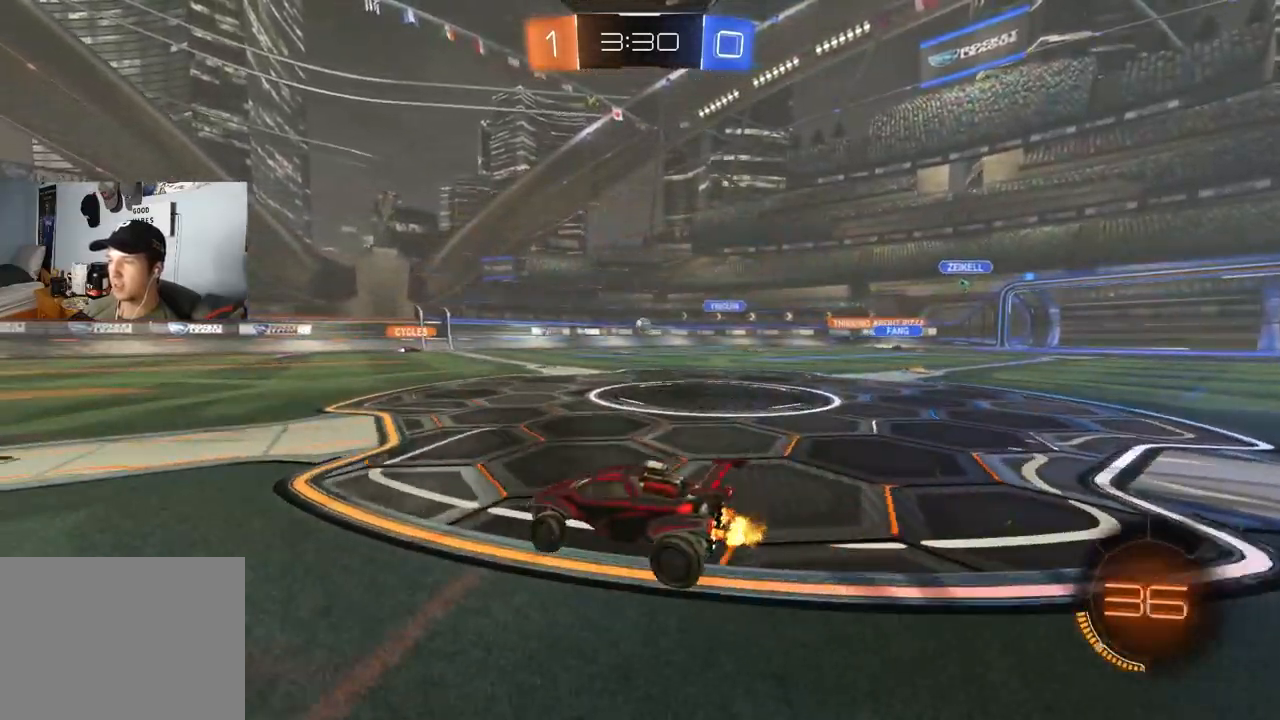
{"buttons": ["L1", "R2"], "left_stick": "down", "right_stick": "center", "events": [[33, "CROSS", "down"], [67, "L1", "down"], [100, "CROSS", "up"], [117, "left_stick", "up"], [133, "CROSS", "down"], [200, "left_stick", "down-right"], [267, "CROSS", "up"], [483, "left_stick", "down"]]}
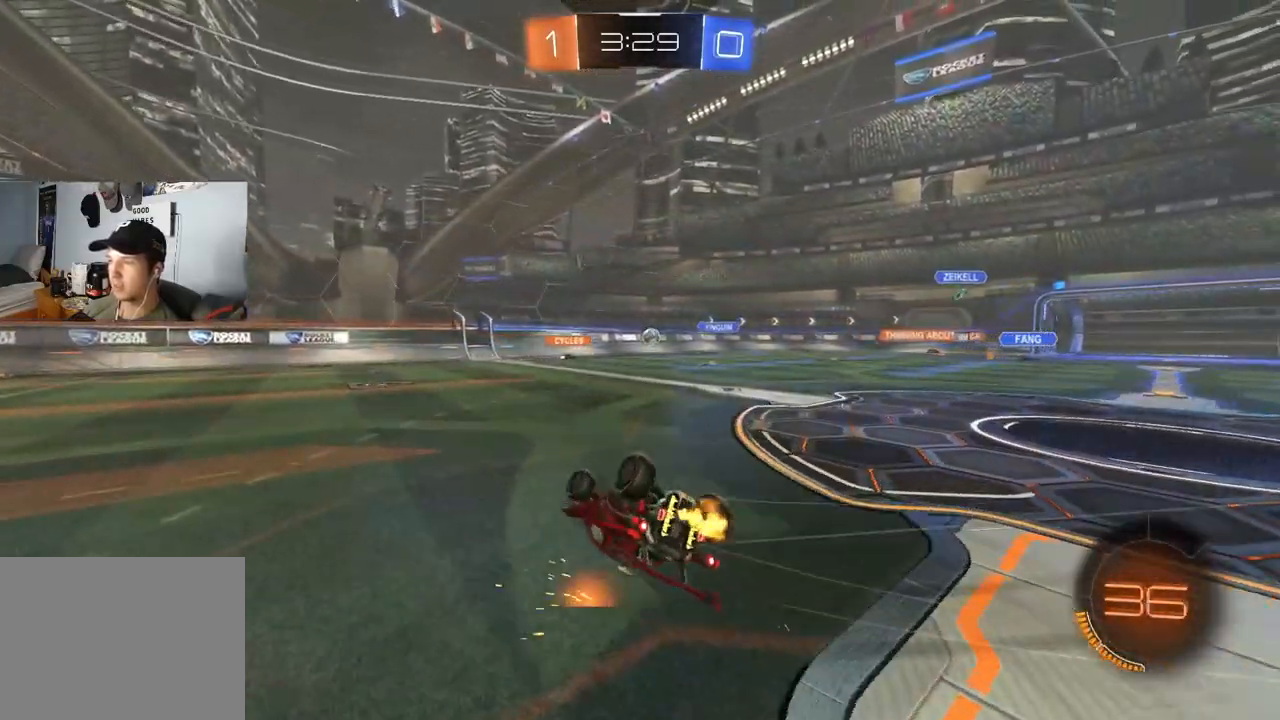
{"buttons": ["R2"], "left_stick": "center", "right_stick": "center", "events": [[317, "left_stick", "left"], [433, "L1", "up"], [467, "left_stick", "center"]]}
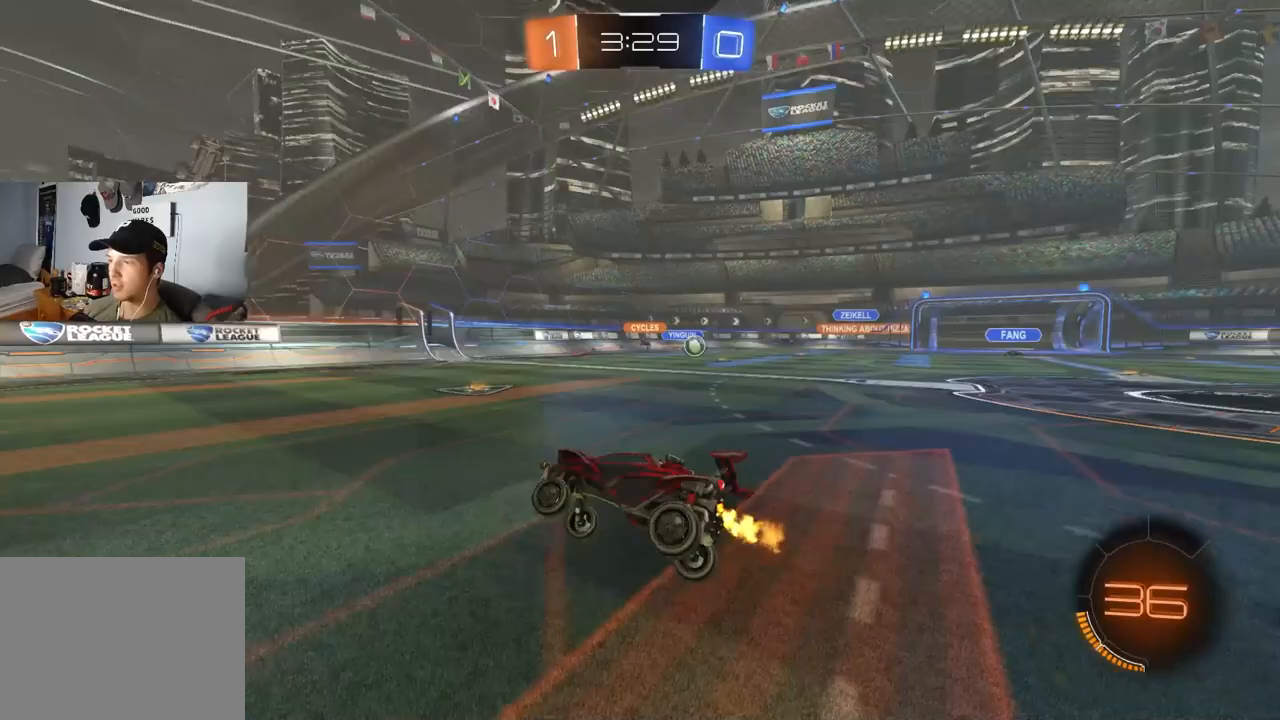
{"buttons": ["R2"], "left_stick": "center", "right_stick": "center", "events": [[67, "CIRCLE", "down"], [83, "TRIANGLE", "down"], [217, "TRIANGLE", "up"], [483, "CIRCLE", "up"]]}
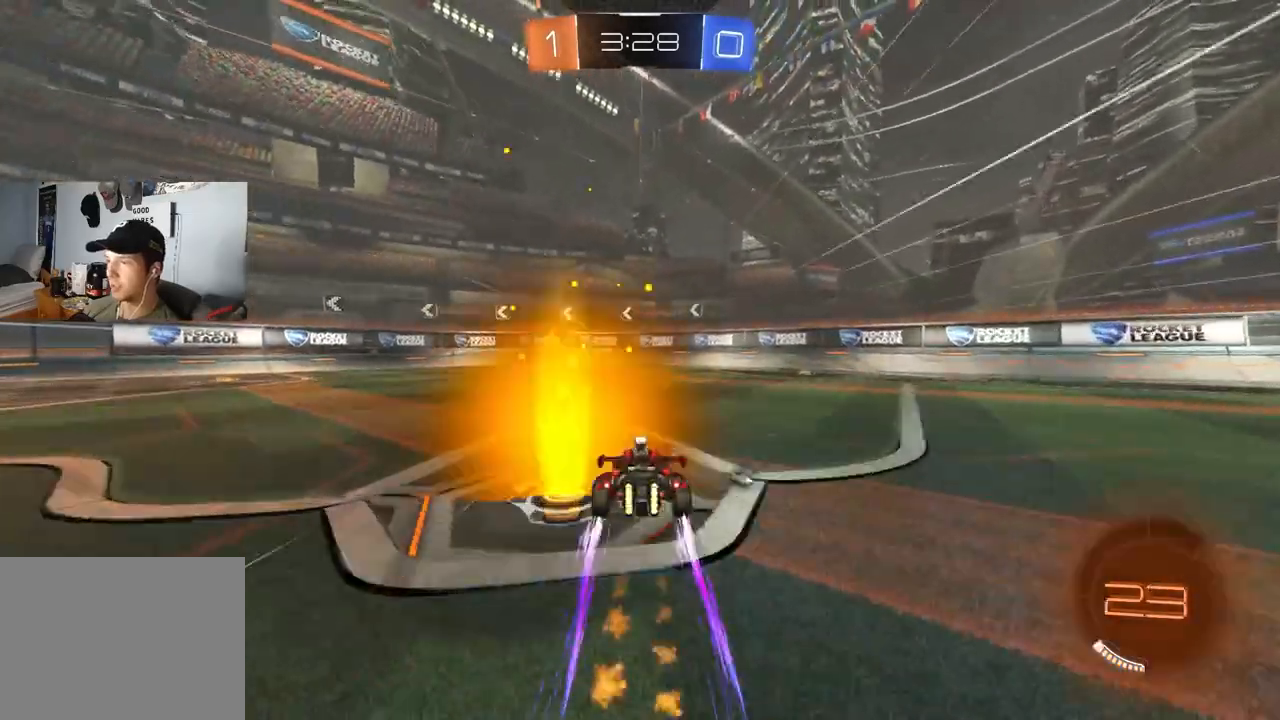
{"buttons": ["R2"], "left_stick": "center", "right_stick": "center", "events": [[100, "left_stick", "left"], [150, "TRIANGLE", "down"], [250, "TRIANGLE", "up"], [250, "left_stick", "center"]]}
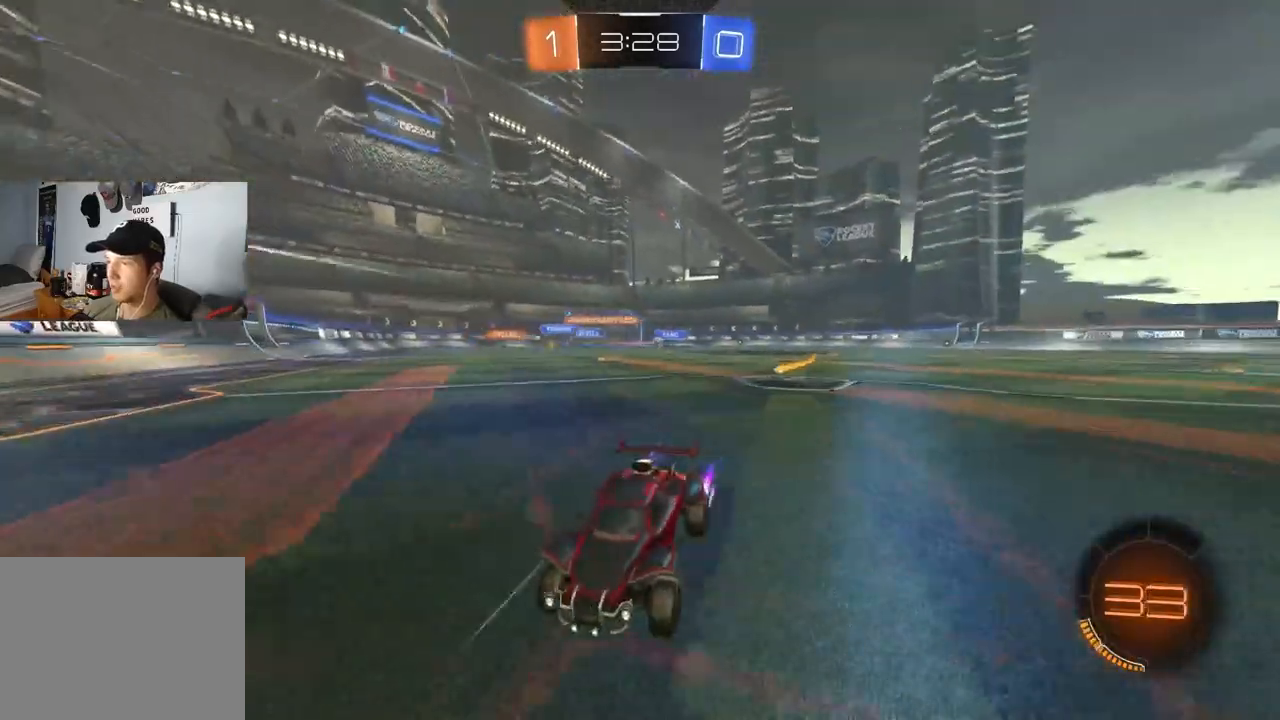
{"buttons": ["CIRCLE", "R2"], "left_stick": "left", "right_stick": "center", "events": [[17, "left_stick", "left"], [117, "L1", "down"], [233, "L1", "up"], [350, "CIRCLE", "down"]]}
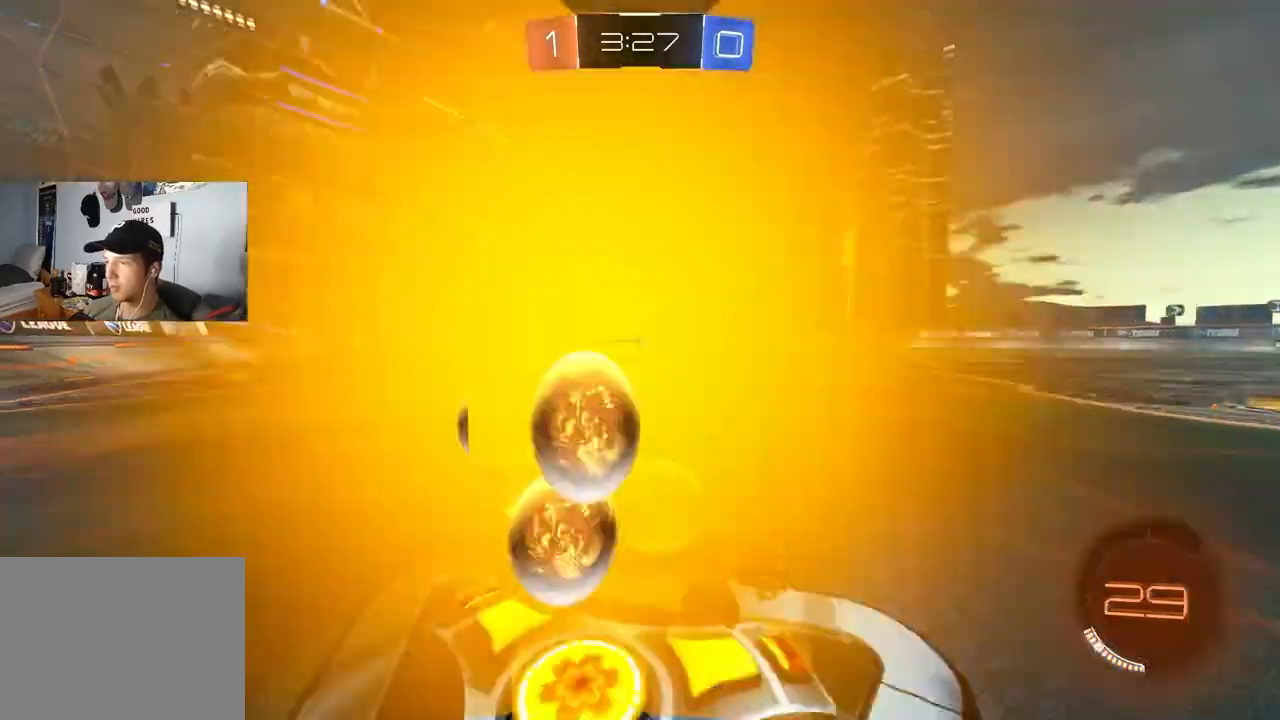
{"buttons": ["R2"], "left_stick": "left", "right_stick": "center", "events": [[117, "L1", "down"], [200, "L1", "up"], [367, "CIRCLE", "up"]]}
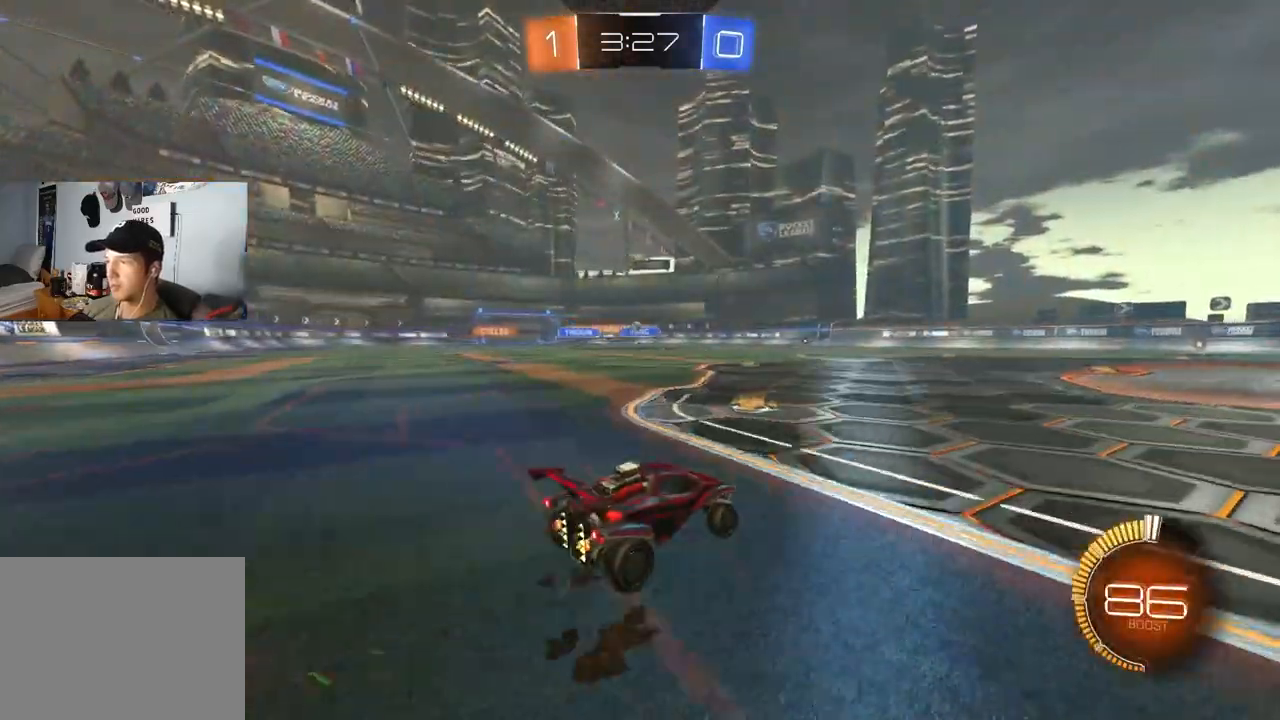
{"buttons": ["R2"], "left_stick": "center", "right_stick": "center", "events": [[100, "left_stick", "down-right"], [433, "left_stick", "center"]]}
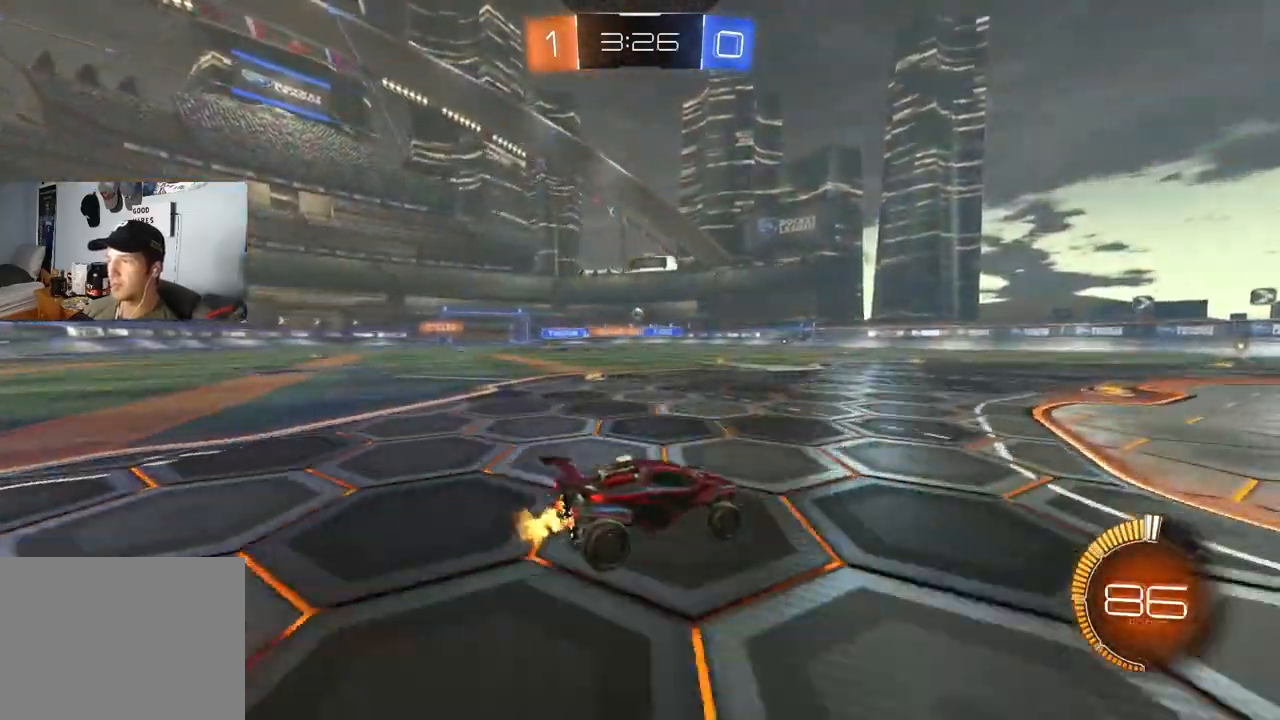
{"buttons": ["L2"], "left_stick": "left", "right_stick": "center", "events": [[50, "R2", "up"], [350, "left_stick", "left"], [367, "L2", "down"]]}
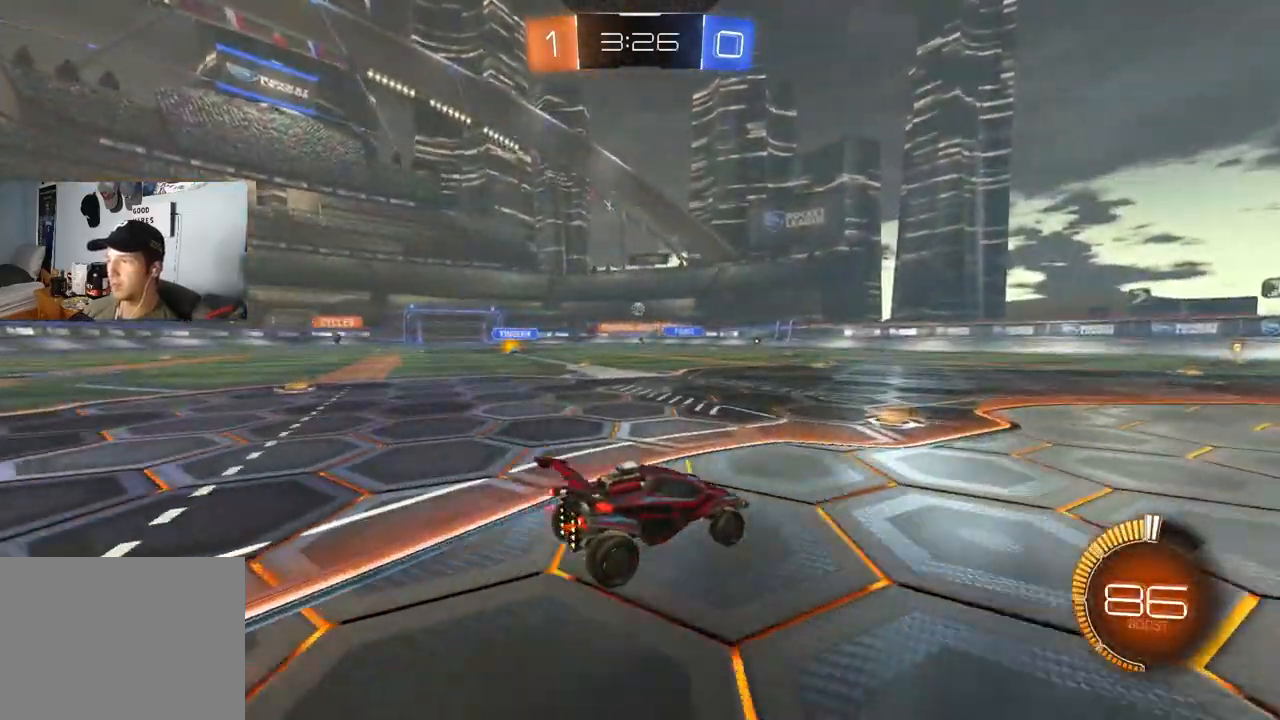
{"buttons": ["L2"], "left_stick": "left", "right_stick": "center", "events": [[17, "L2", "up"], [17, "left_stick", "center"], [250, "left_stick", "left"], [367, "left_stick", "center"], [450, "left_stick", "left"], [467, "L2", "down"]]}
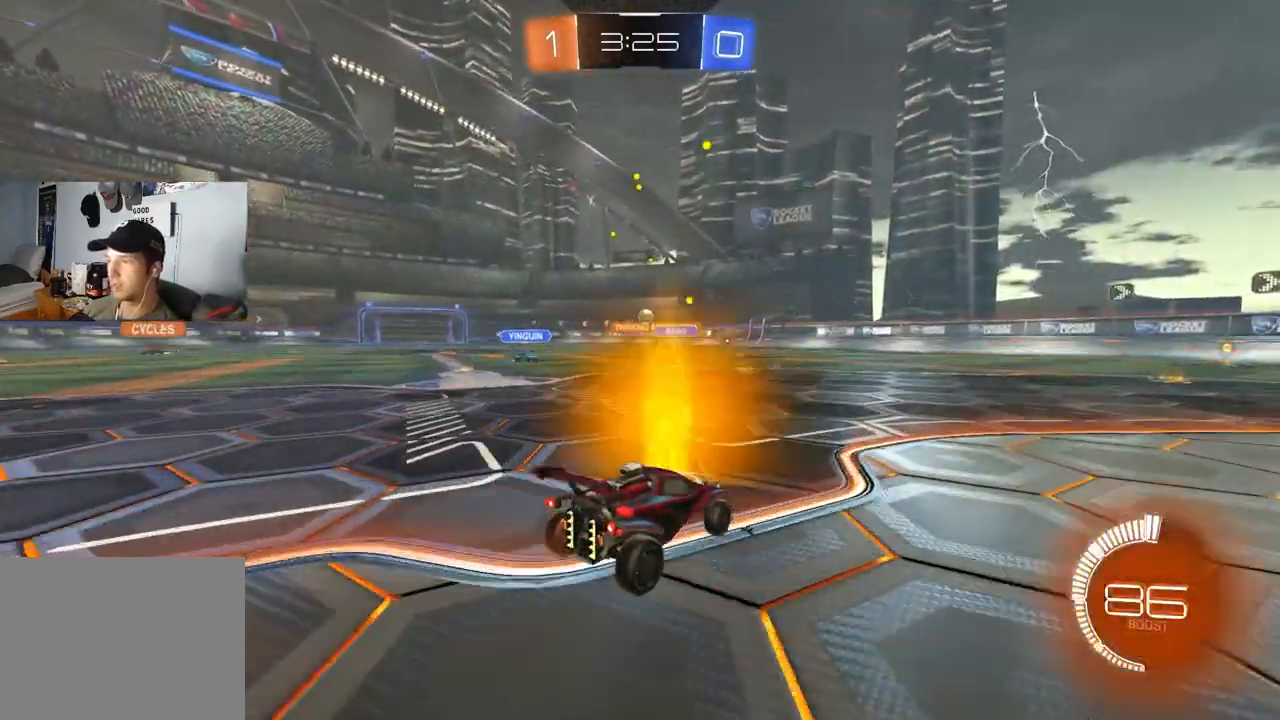
{"buttons": ["R2"], "left_stick": "right", "right_stick": "center", "events": [[67, "left_stick", "center"], [183, "CROSS", "down"], [183, "R2", "down"], [200, "left_stick", "down"], [333, "L2", "up"], [350, "left_stick", "down-right"], [467, "left_stick", "right"], [500, "CROSS", "up"]]}
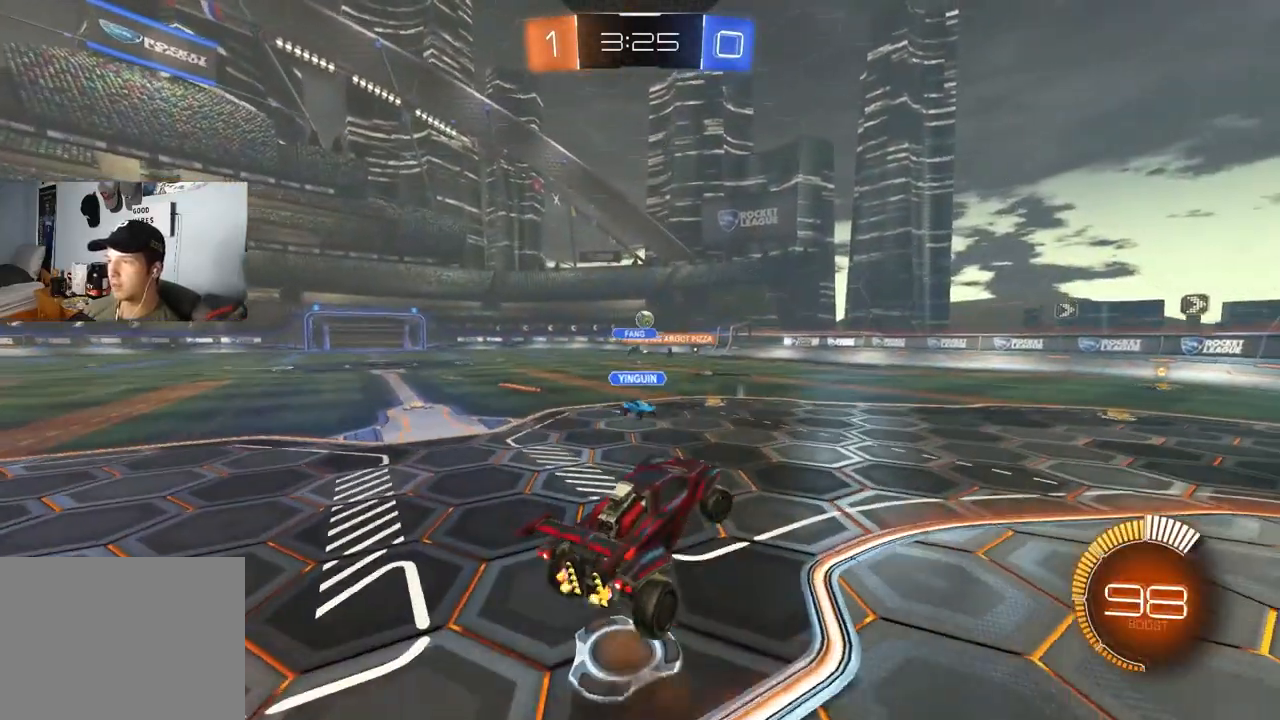
{"buttons": ["CIRCLE", "R1", "R2"], "left_stick": "up", "right_stick": "center", "events": [[50, "CIRCLE", "down"], [50, "left_stick", "center"], [150, "CROSS", "down"], [283, "left_stick", "up"], [300, "CROSS", "up"], [317, "CIRCLE", "up"], [400, "R1", "down"], [450, "CIRCLE", "down"]]}